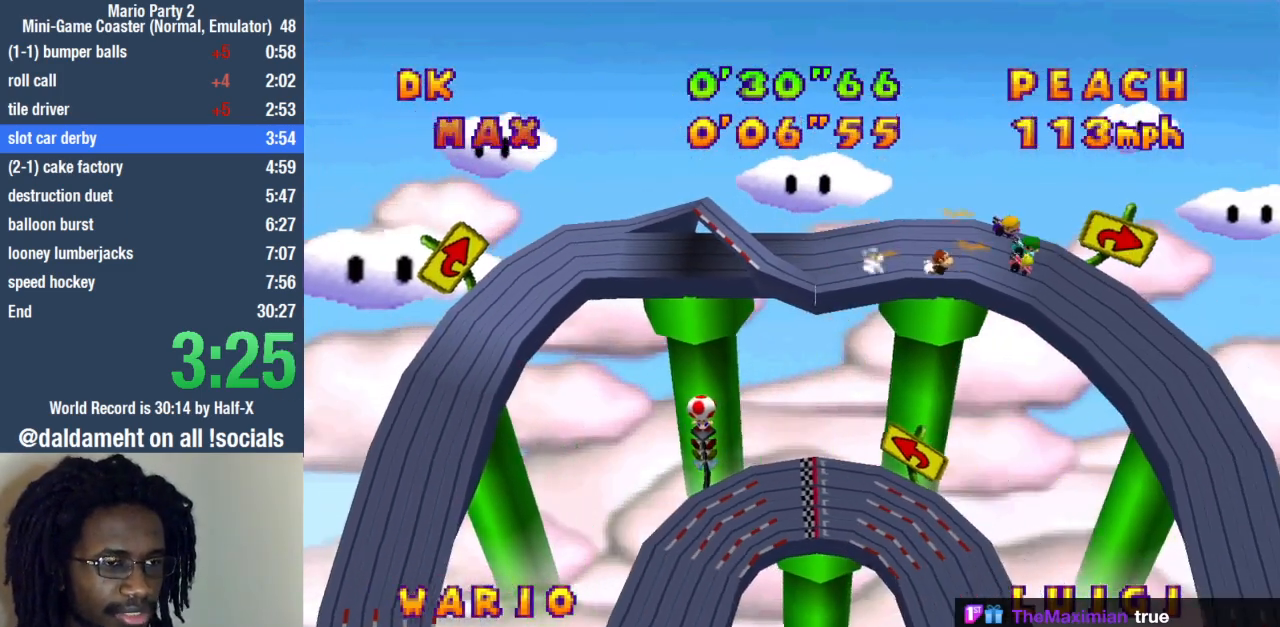
Gameplay with a controller (PlayStation layout); each line is a JSON object with the inputs held at the frame after it. "events" lists button and stick changes between this image and that frame as [ms after this image, input, new state], when the widget could be followed in between. Not read: R3.
{"buttons": [], "left_stick": "left", "right_stick": "center", "events": [[100, "left_stick", "center"], [200, "left_stick", "left"]]}
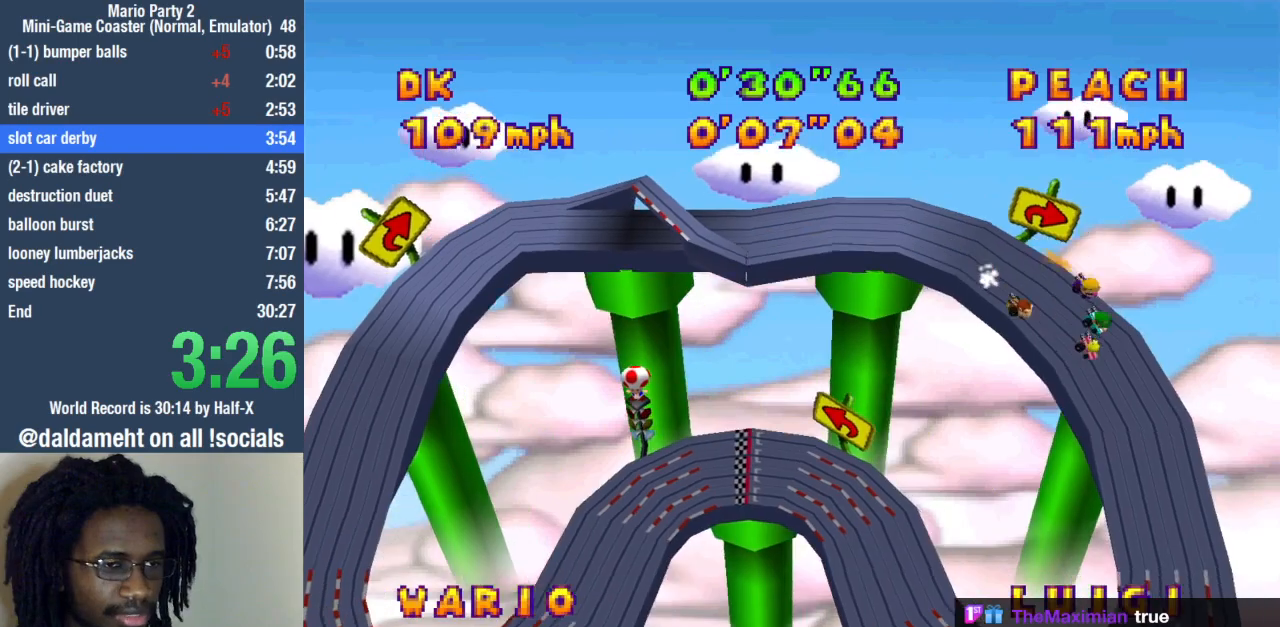
{"buttons": [], "left_stick": "center", "right_stick": "center", "events": [[467, "left_stick", "center"]]}
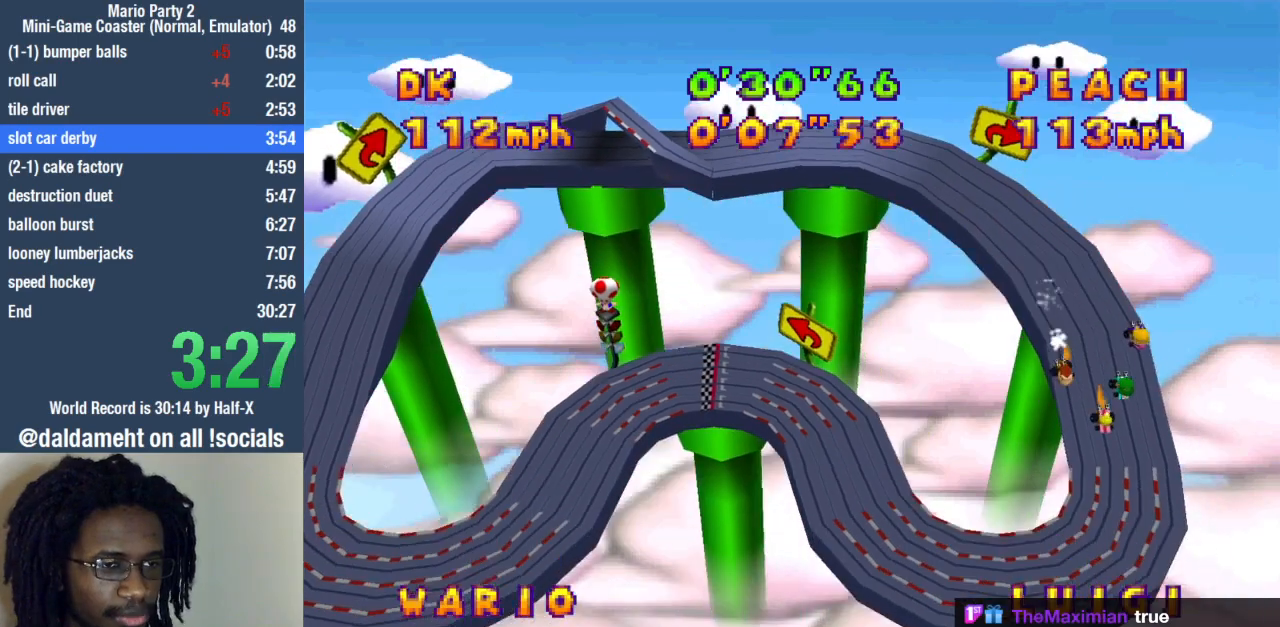
{"buttons": [], "left_stick": "right", "right_stick": "center", "events": [[67, "left_stick", "right"]]}
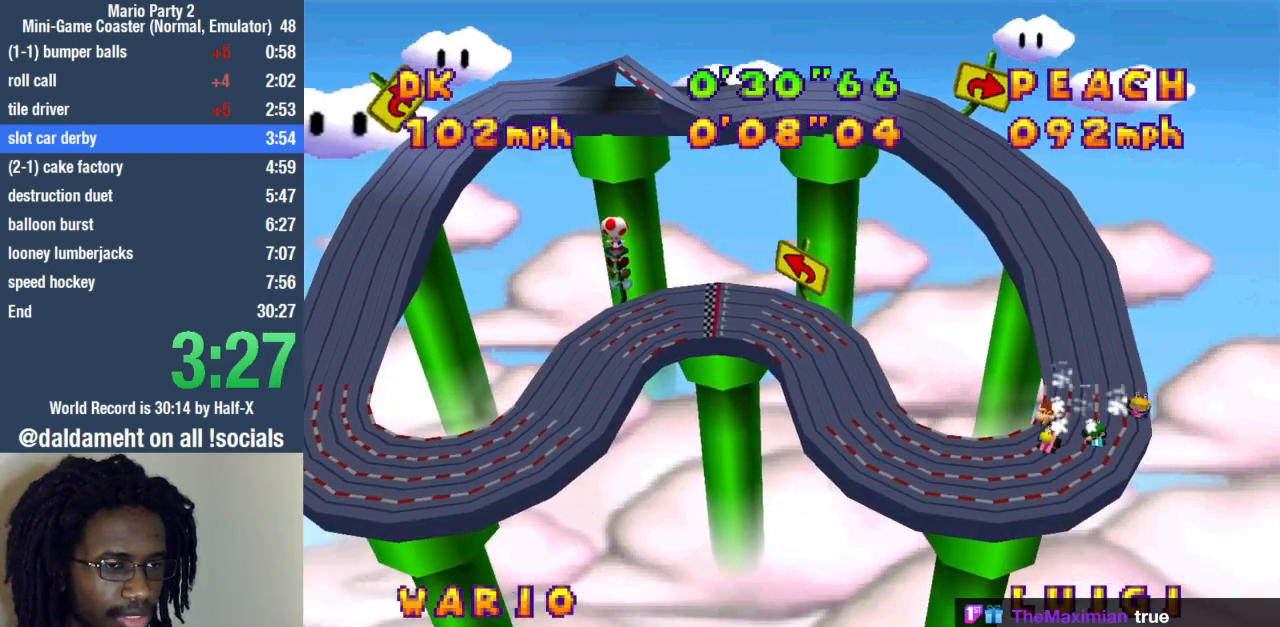
{"buttons": [], "left_stick": "left", "right_stick": "center", "events": [[133, "left_stick", "center"], [200, "left_stick", "left"]]}
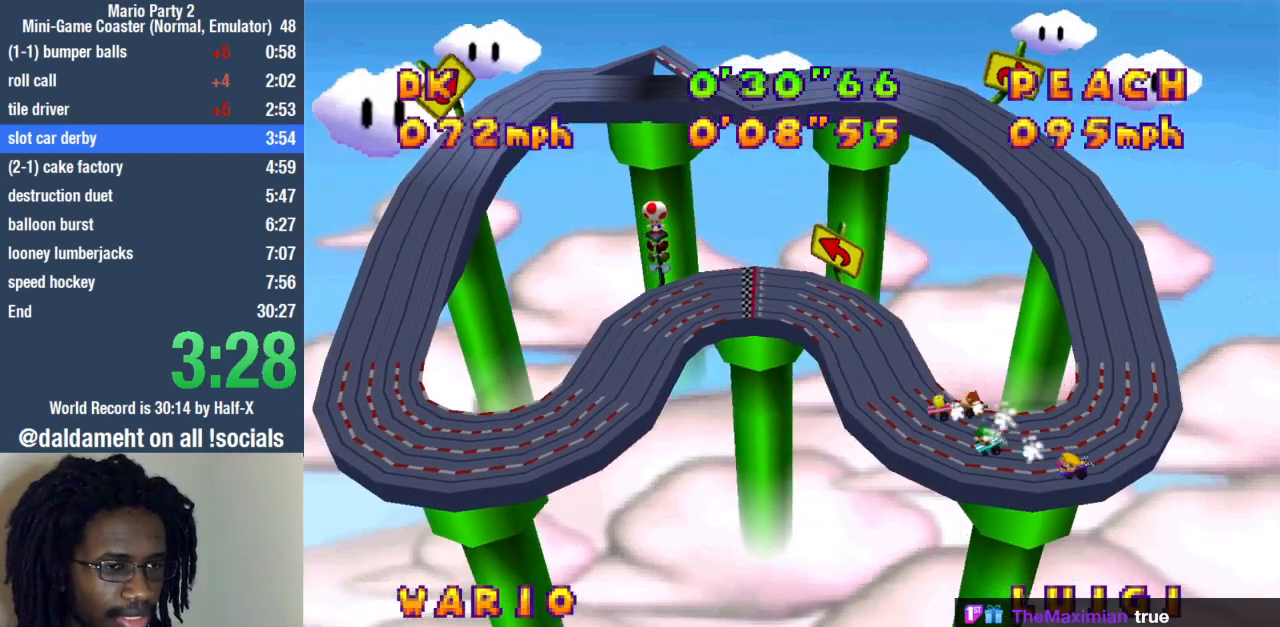
{"buttons": [], "left_stick": "left", "right_stick": "center", "events": []}
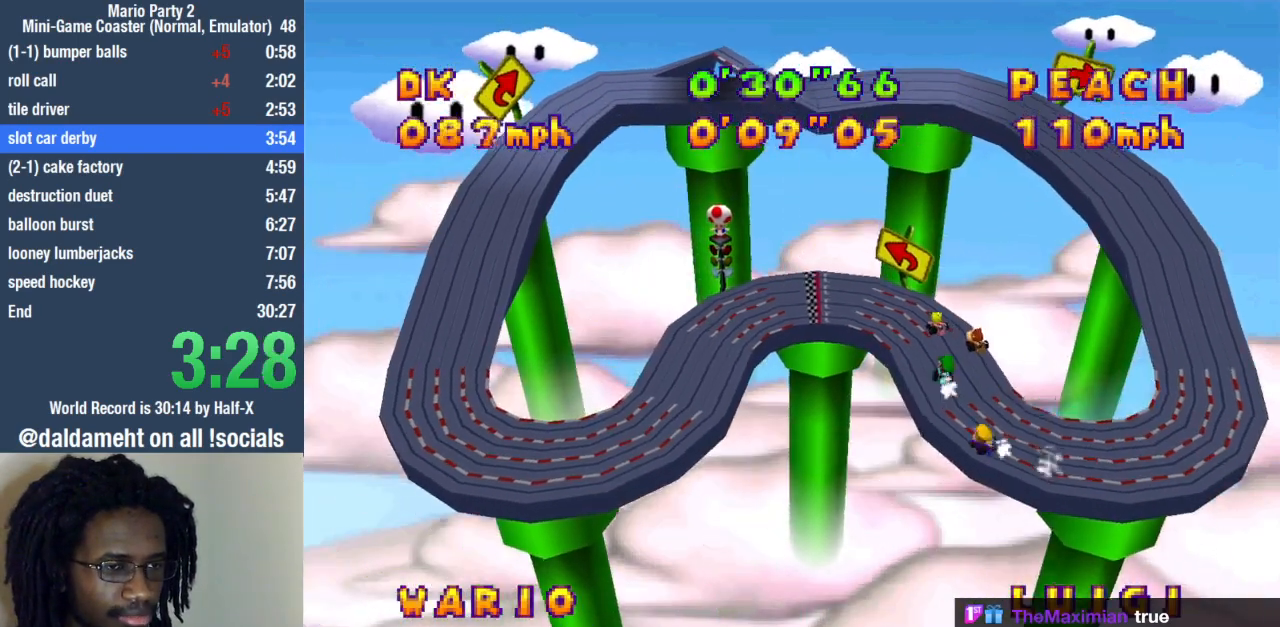
{"buttons": [], "left_stick": "left", "right_stick": "center", "events": []}
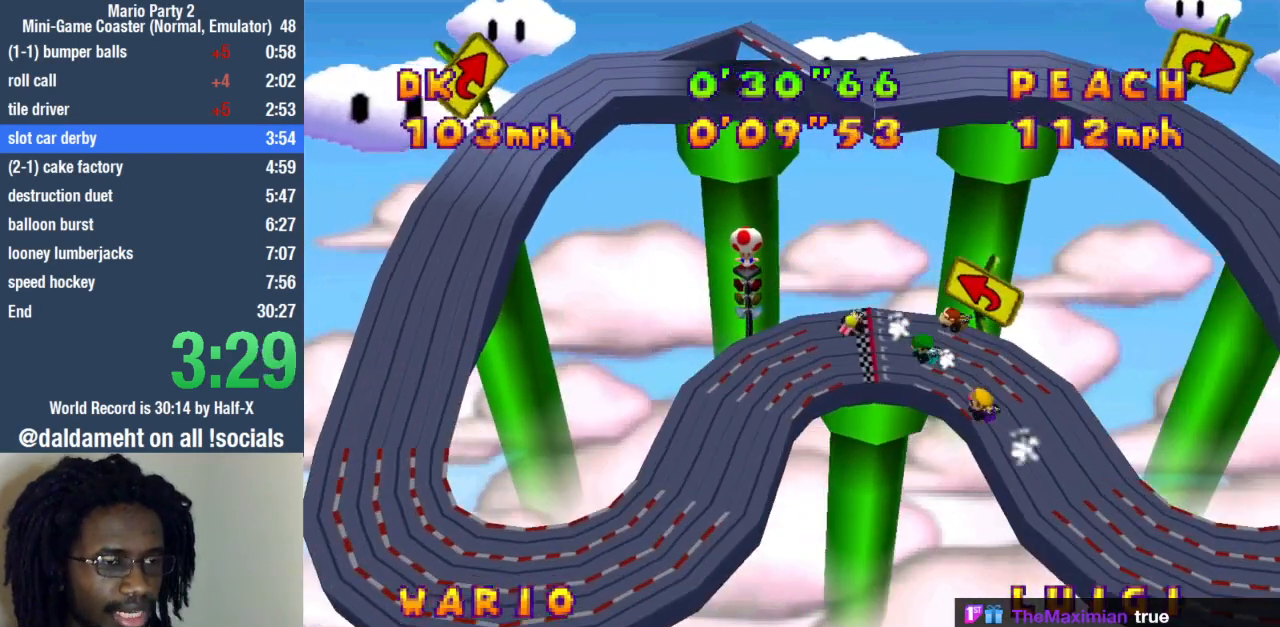
{"buttons": [], "left_stick": "right", "right_stick": "center", "events": [[167, "left_stick", "center"], [233, "left_stick", "right"]]}
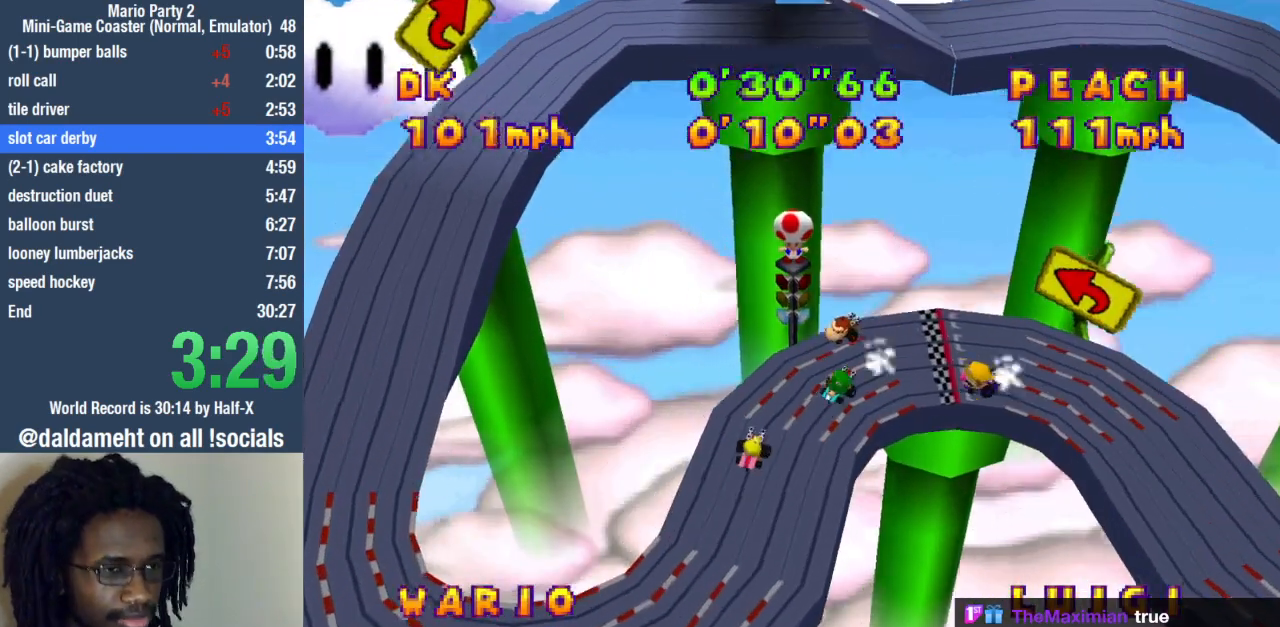
{"buttons": [], "left_stick": "right", "right_stick": "center", "events": []}
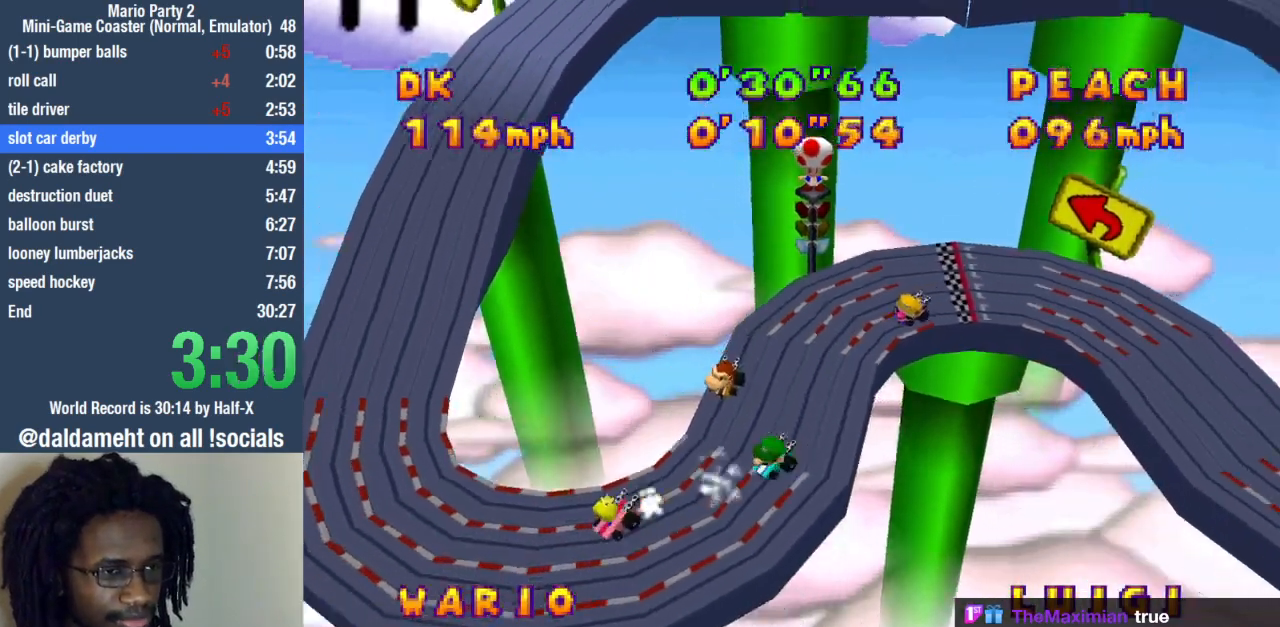
{"buttons": [], "left_stick": "left", "right_stick": "center", "events": [[200, "left_stick", "left"]]}
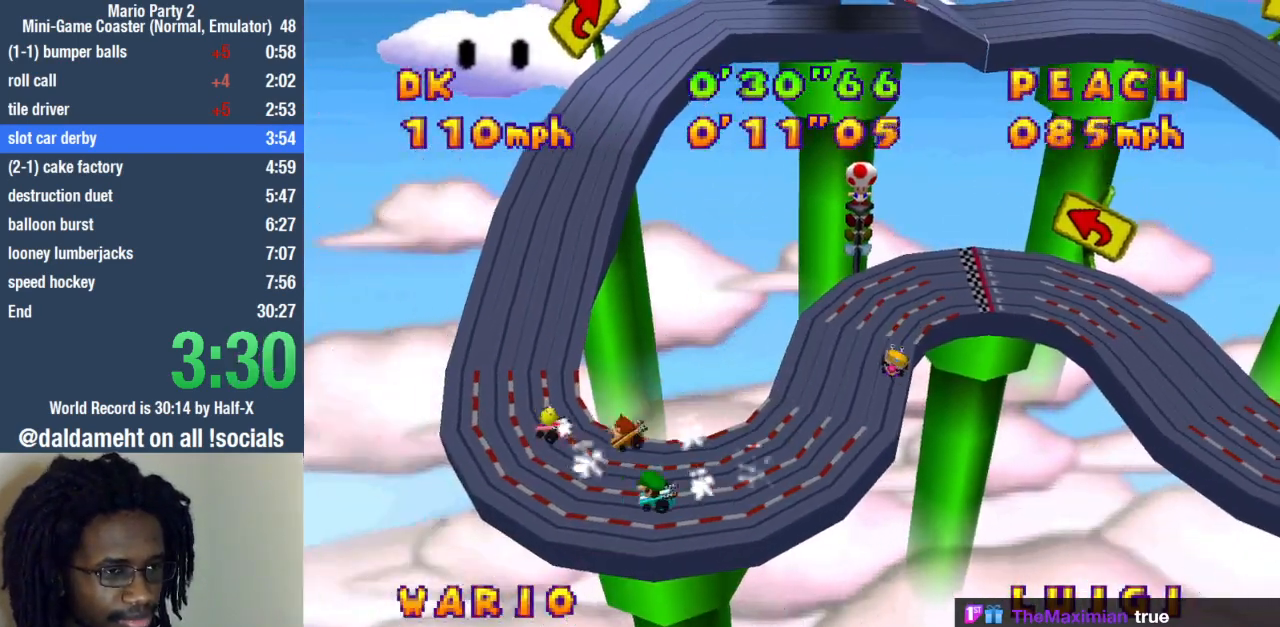
{"buttons": [], "left_stick": "right", "right_stick": "center", "events": [[200, "left_stick", "right"]]}
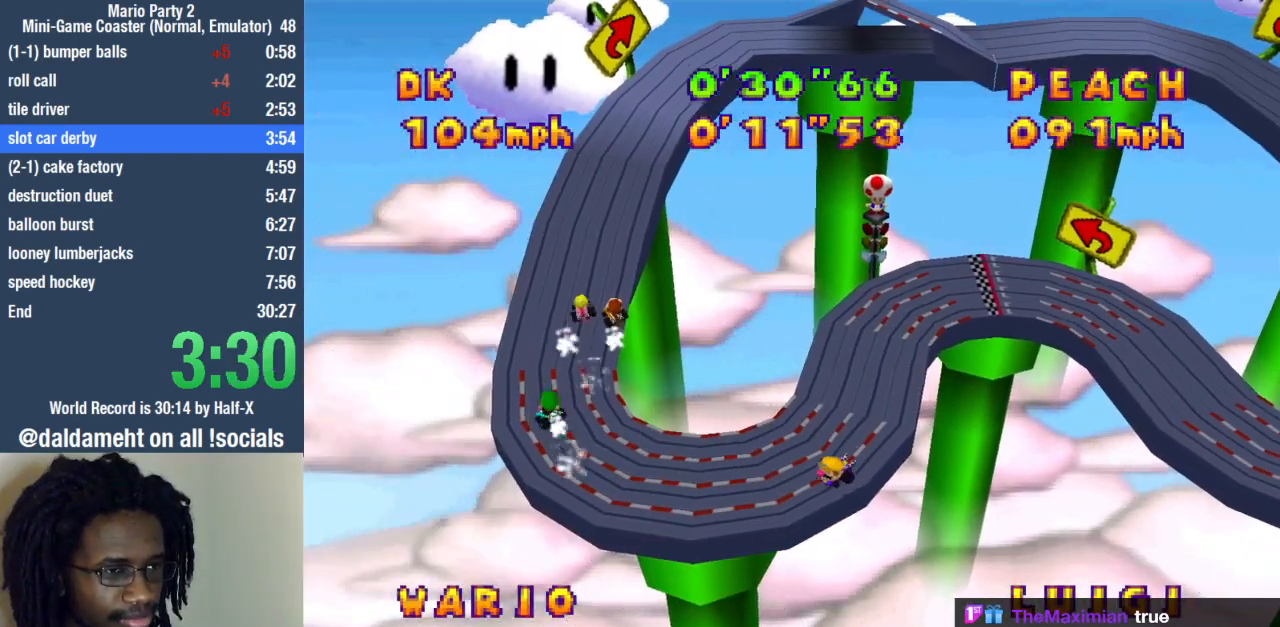
{"buttons": [], "left_stick": "right", "right_stick": "center", "events": []}
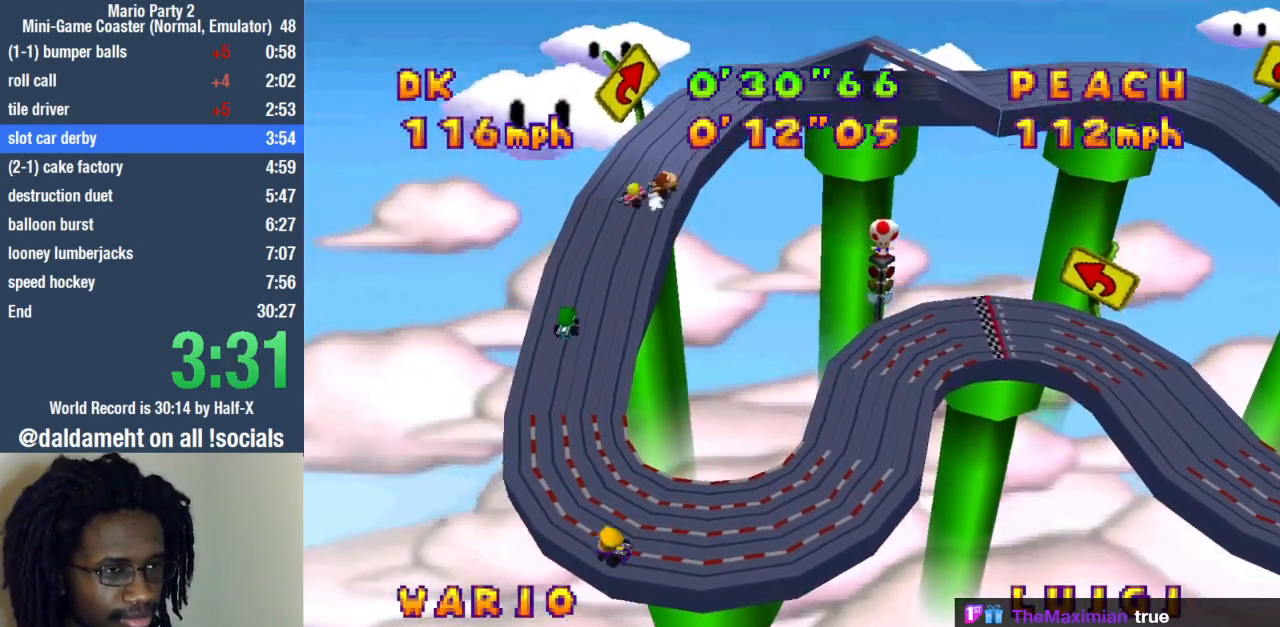
{"buttons": [], "left_stick": "right", "right_stick": "center", "events": []}
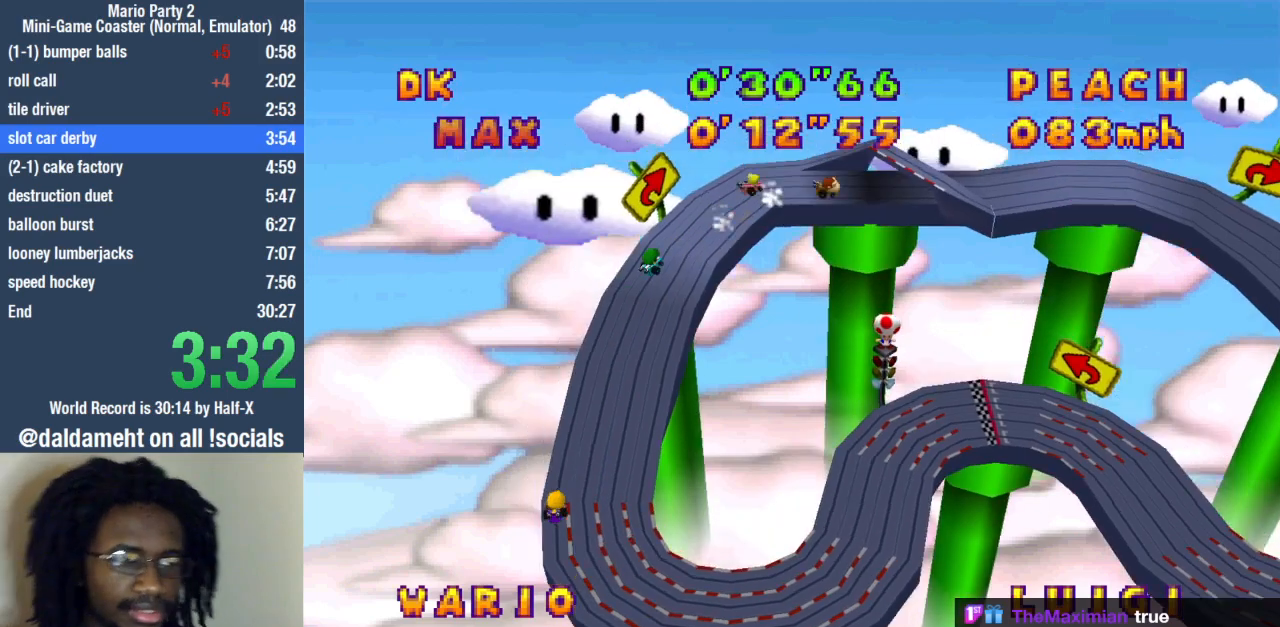
{"buttons": [], "left_stick": "right", "right_stick": "center", "events": []}
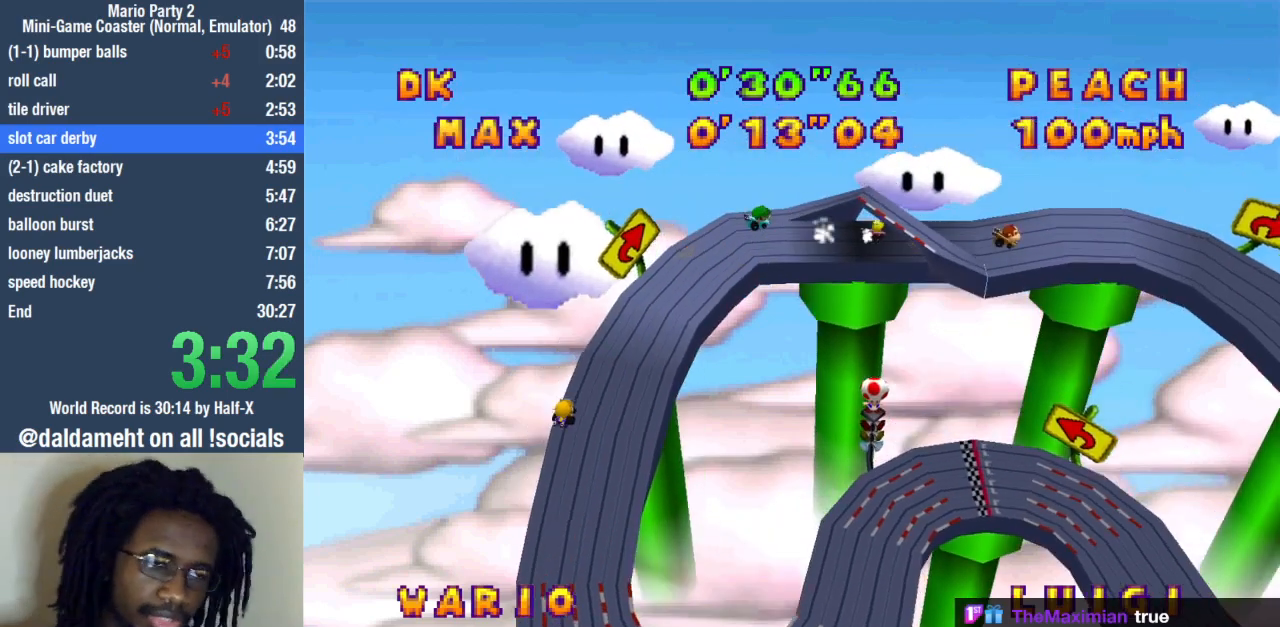
{"buttons": [], "left_stick": "right", "right_stick": "center", "events": []}
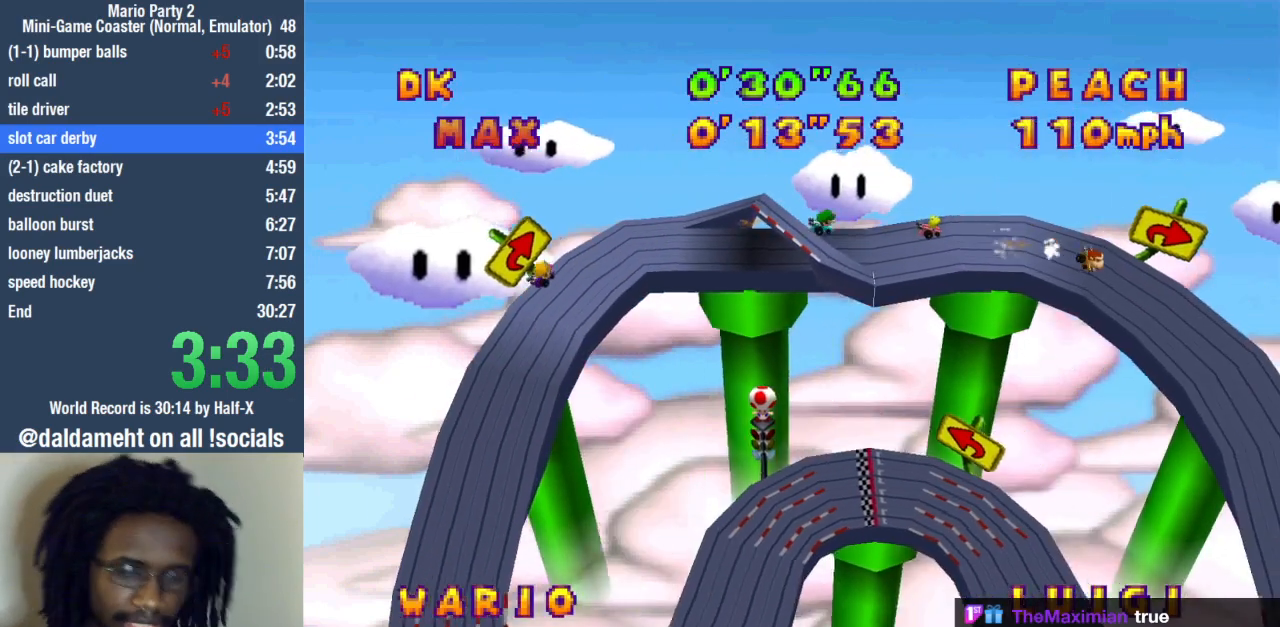
{"buttons": [], "left_stick": "right", "right_stick": "center", "events": []}
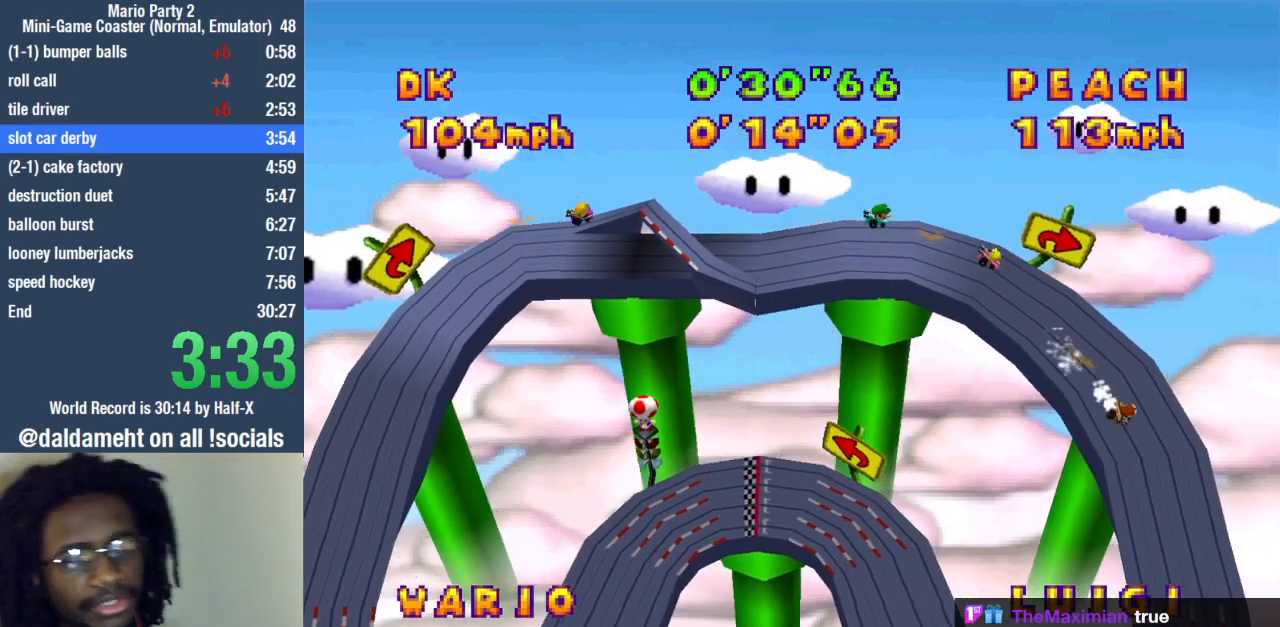
{"buttons": [], "left_stick": "left", "right_stick": "center", "events": [[233, "left_stick", "center"], [367, "left_stick", "left"]]}
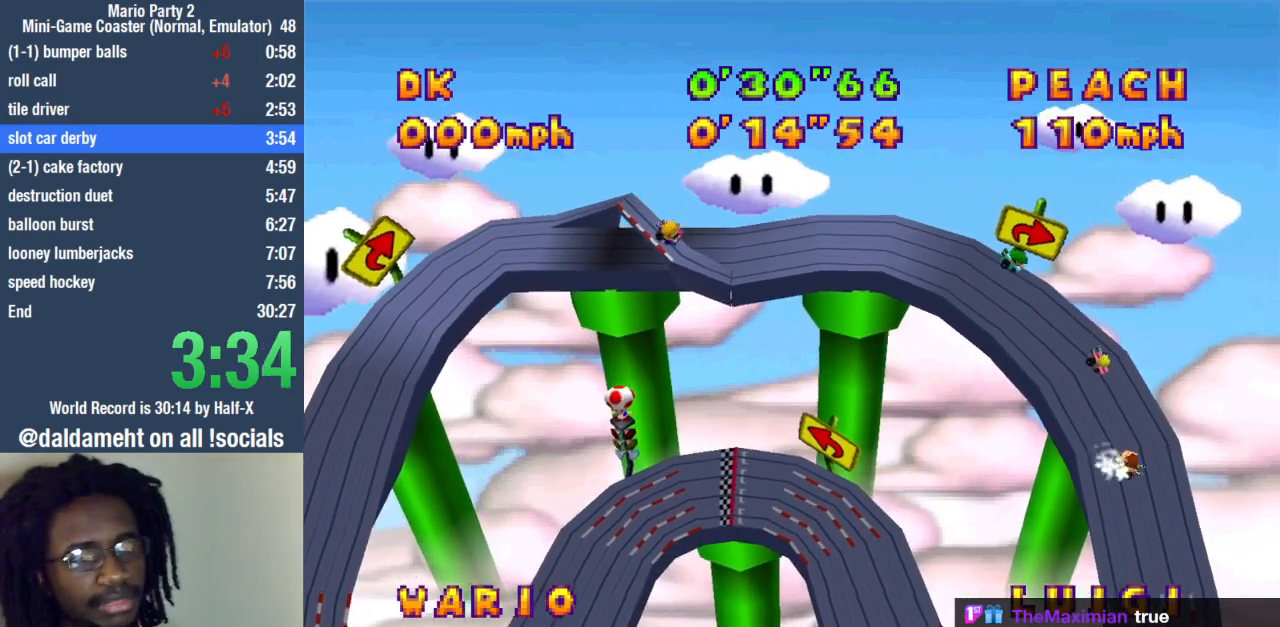
{"buttons": [], "left_stick": "right", "right_stick": "center", "events": [[233, "left_stick", "center"], [433, "left_stick", "right"]]}
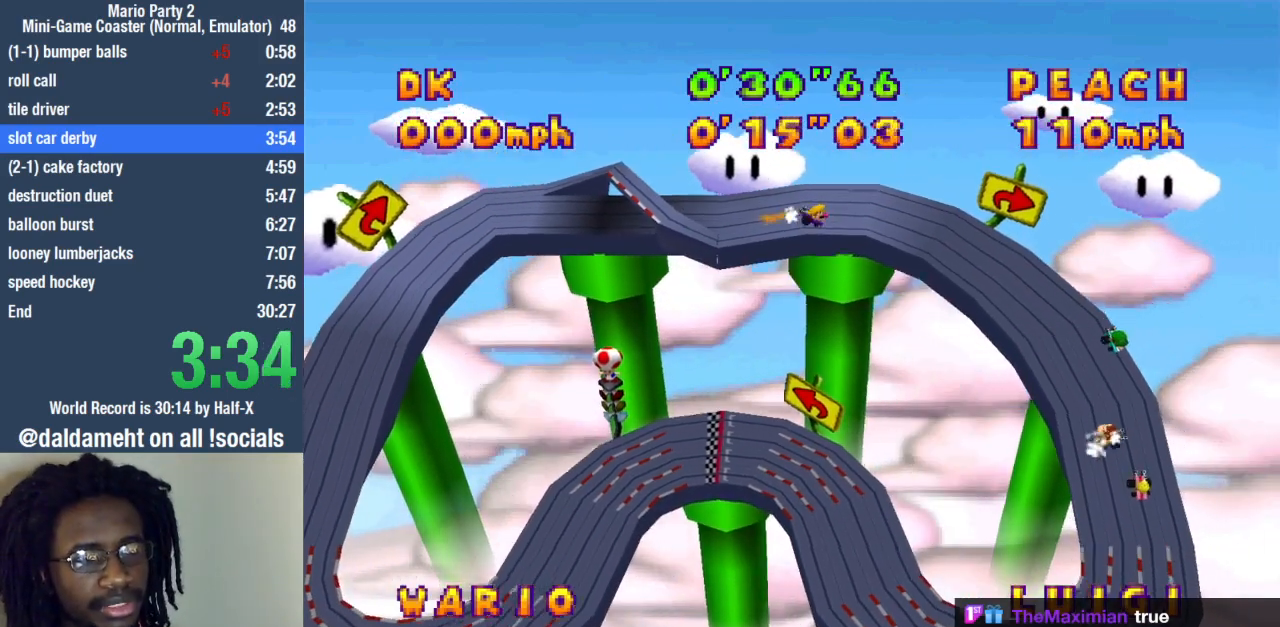
{"buttons": [], "left_stick": "center", "right_stick": "center", "events": [[100, "left_stick", "down"], [200, "left_stick", "left"], [267, "left_stick", "up"], [467, "left_stick", "center"]]}
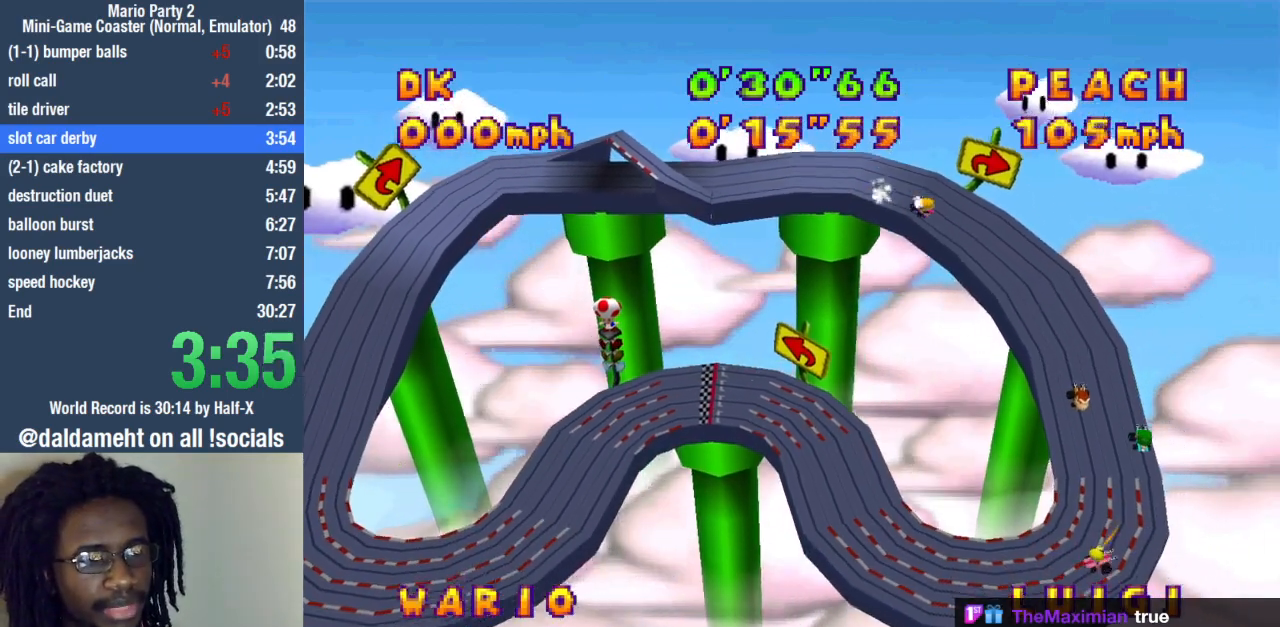
{"buttons": [], "left_stick": "right", "right_stick": "center", "events": [[133, "left_stick", "right"]]}
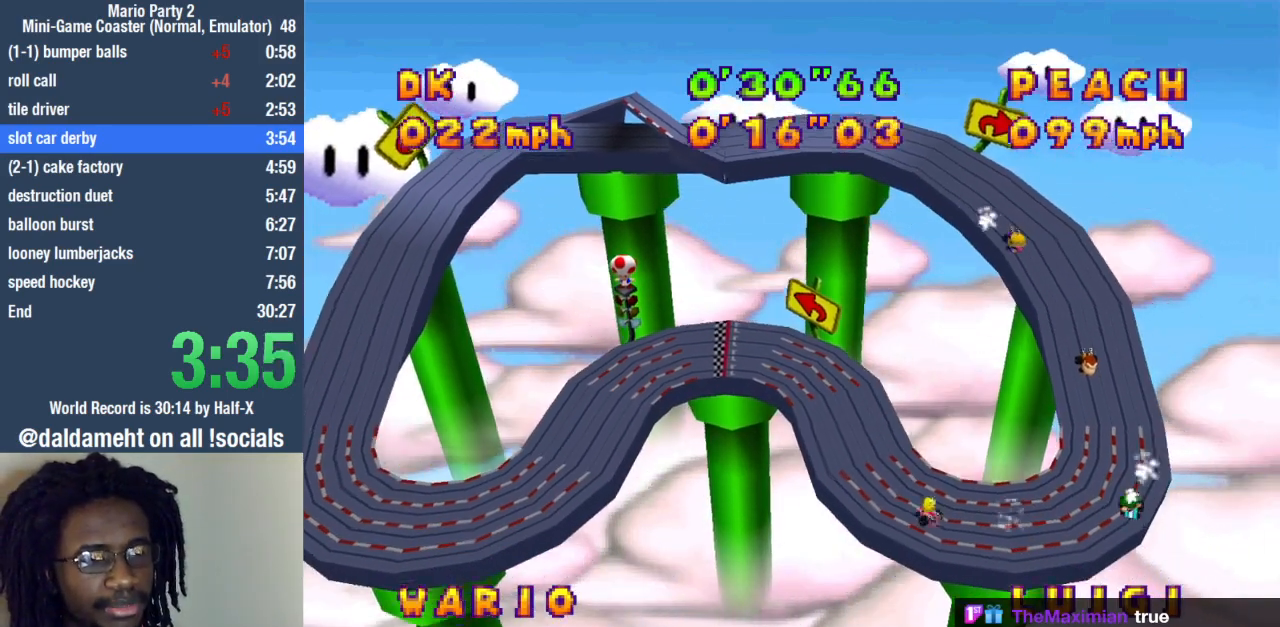
{"buttons": [], "left_stick": "right", "right_stick": "center", "events": []}
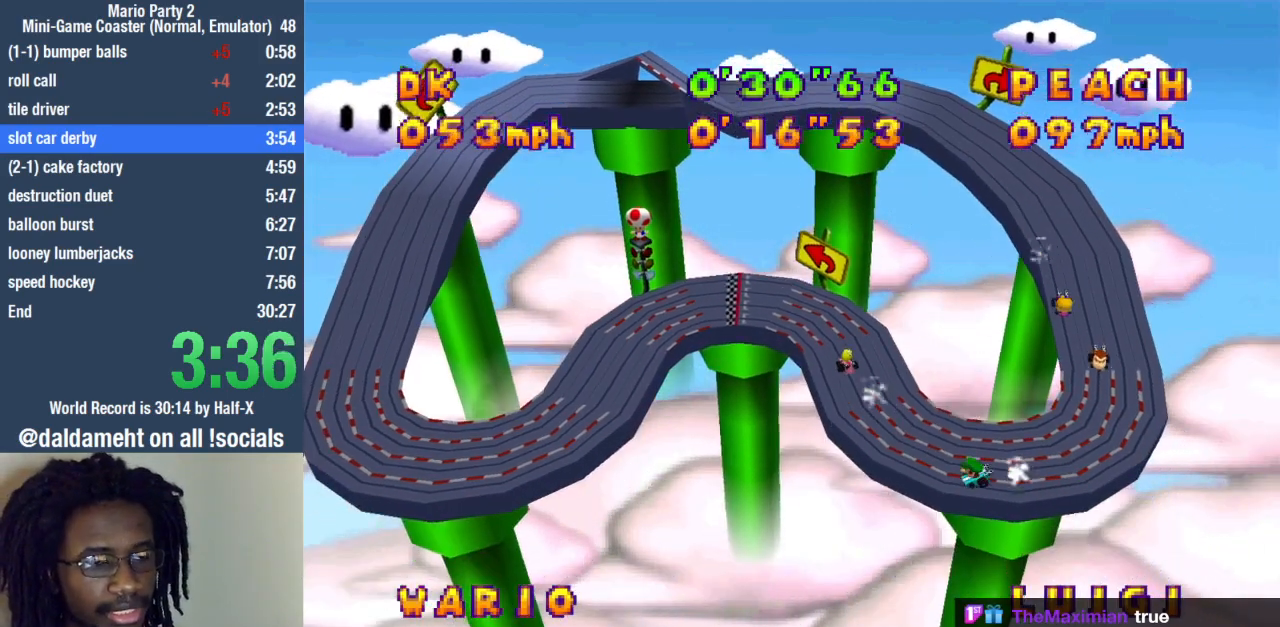
{"buttons": [], "left_stick": "right", "right_stick": "center", "events": []}